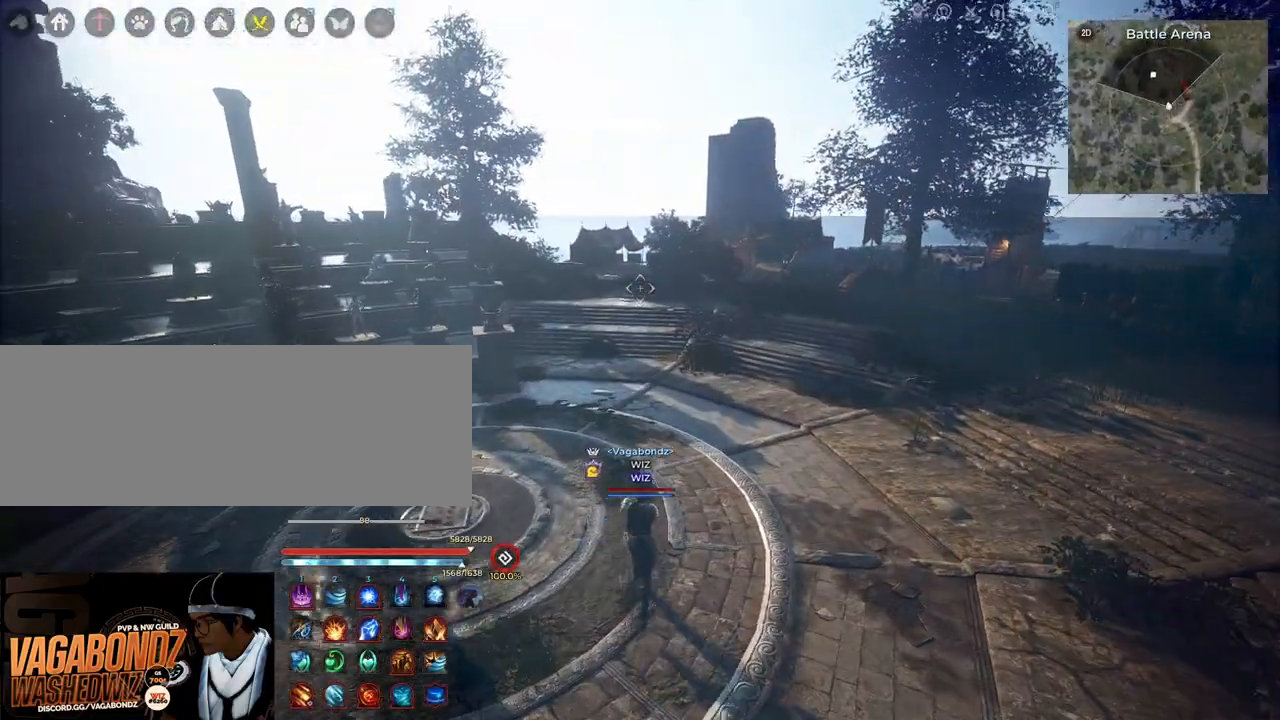
Gameplay with keyboard and mouse; each line is a JSON object with the keys and mouse buttons held at the frame after it. "events" lists presses ("down") and releases ("up") of "a", "c", "d", "e", "f", "q", "s", "shift", "space", "tab", "w", "x", "z", "mouse_left" and "mouse_right" between this image and that frame as [ms after this image, input, new state], when the widget could be followed in between. "mouse_left", "mouse_right" = the "left", "right" buttons of the "mouse" list. No other keys are recorded. Mouse movement is not recorded.
{"keys": ["shift", "w"], "mouse": [], "events": []}
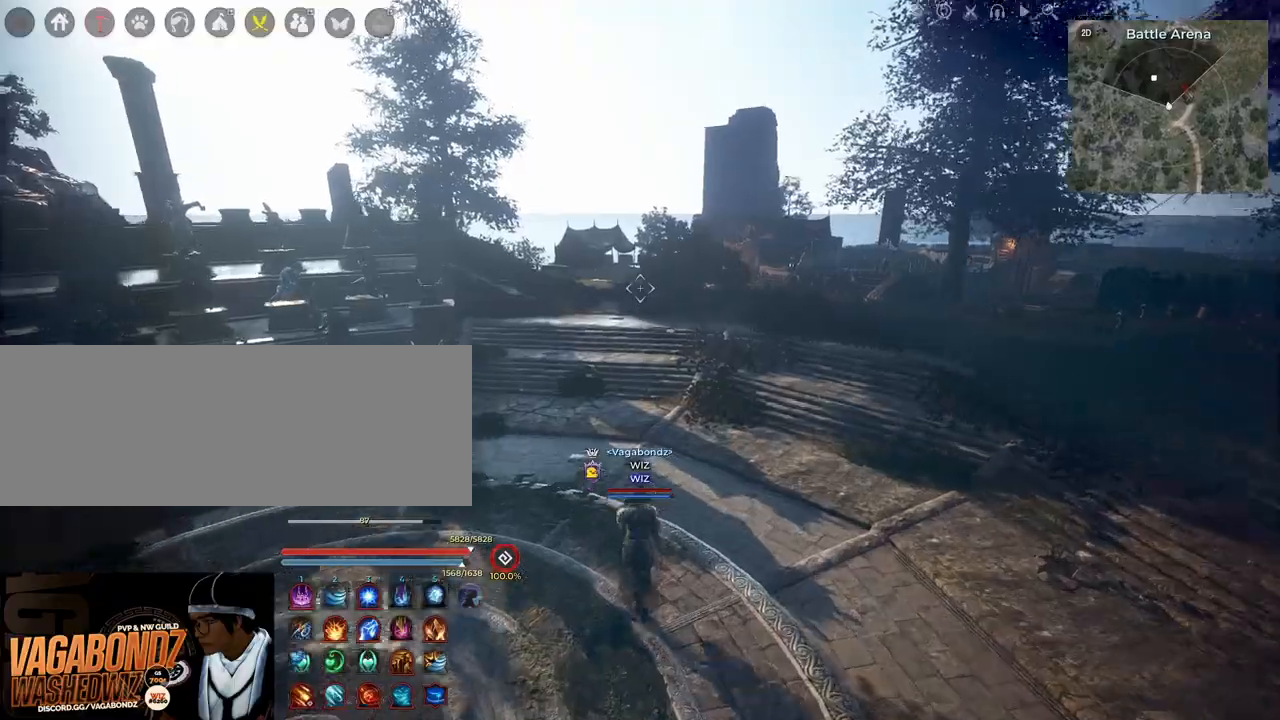
{"keys": ["shift", "w"], "mouse": [], "events": []}
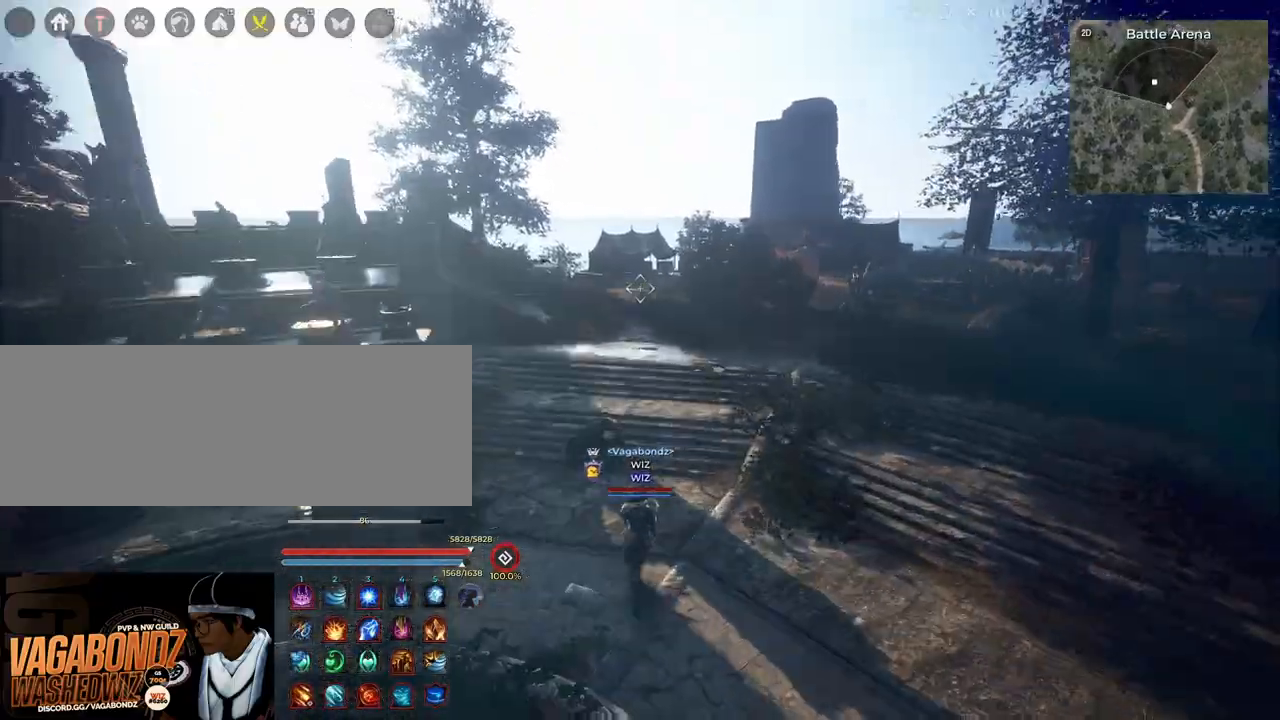
{"keys": ["shift", "w"], "mouse": [], "events": []}
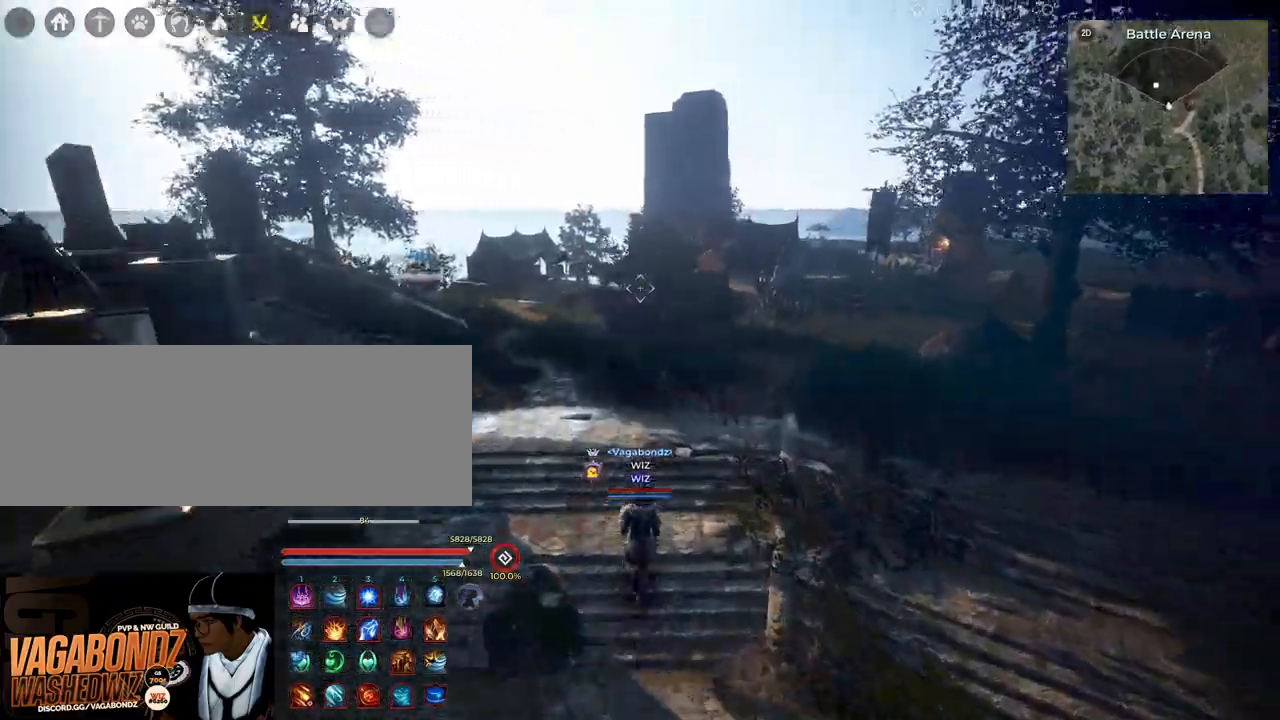
{"keys": [], "mouse": [], "events": [[300, "w", "up"], [317, "shift", "up"]]}
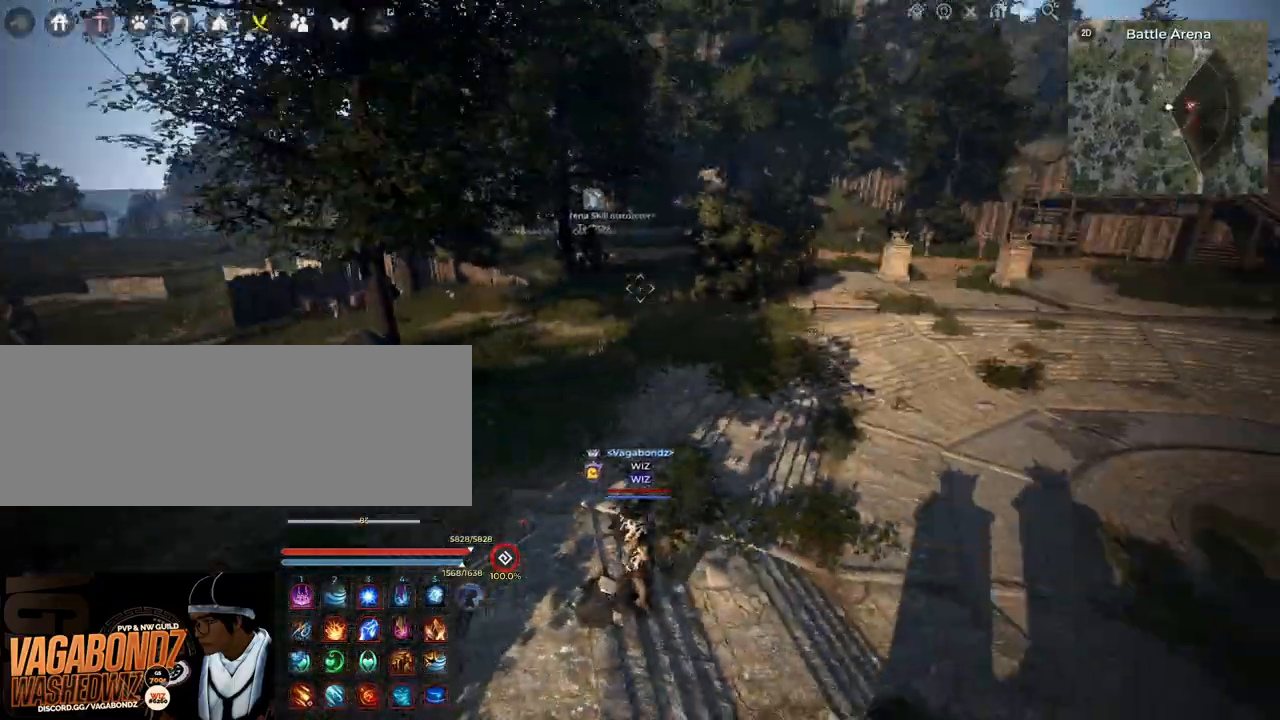
{"keys": ["w"], "mouse": [], "events": [[17, "w", "down"]]}
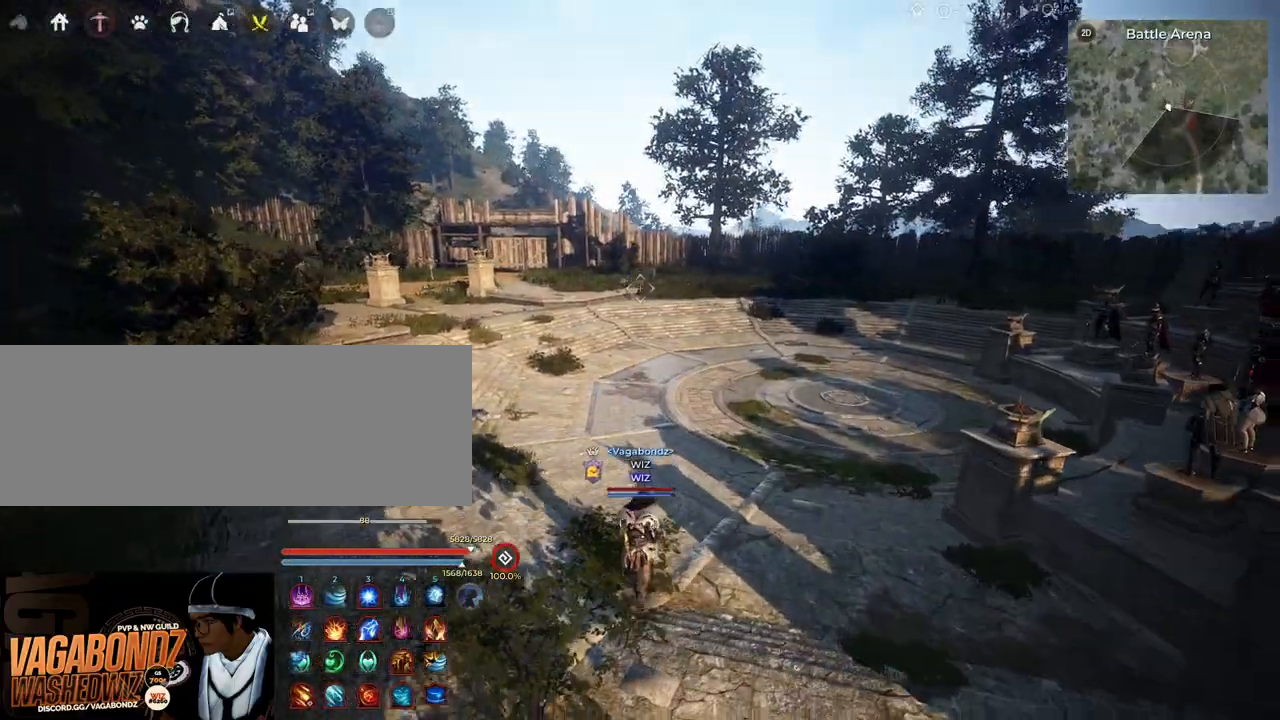
{"keys": ["shift", "w"], "mouse": [], "events": [[150, "shift", "down"]]}
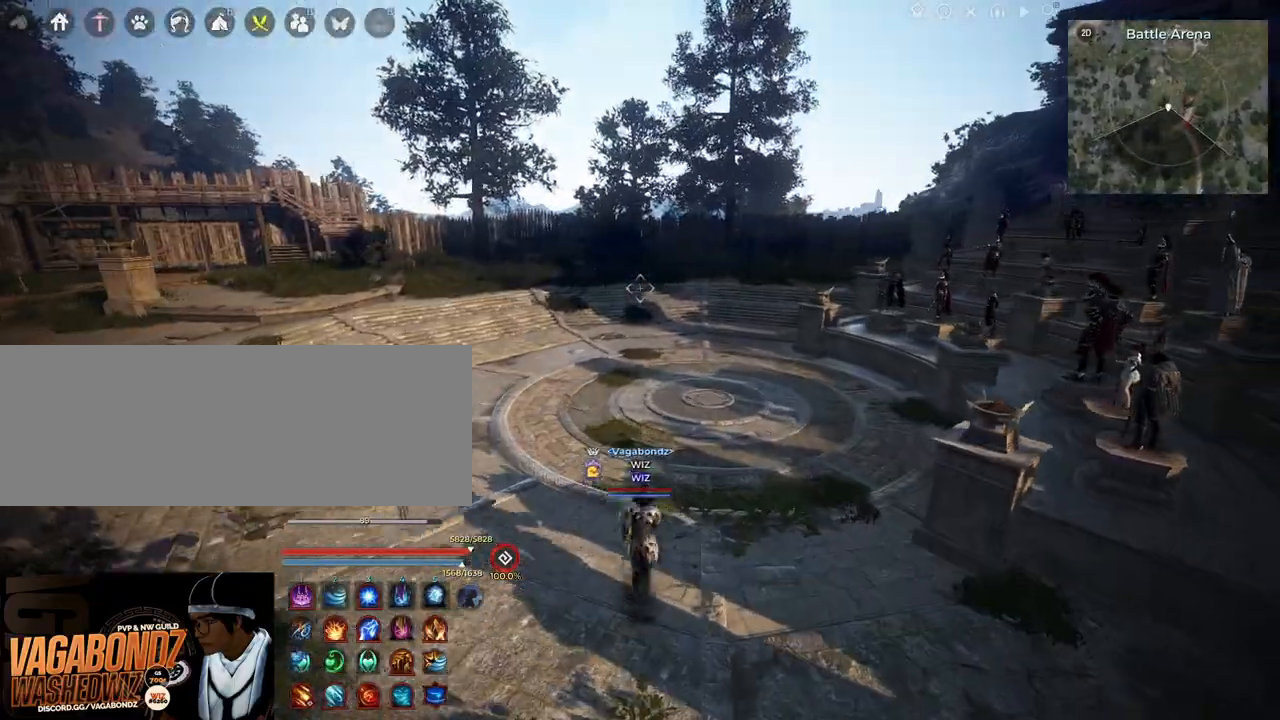
{"keys": ["shift", "w"], "mouse": [], "events": []}
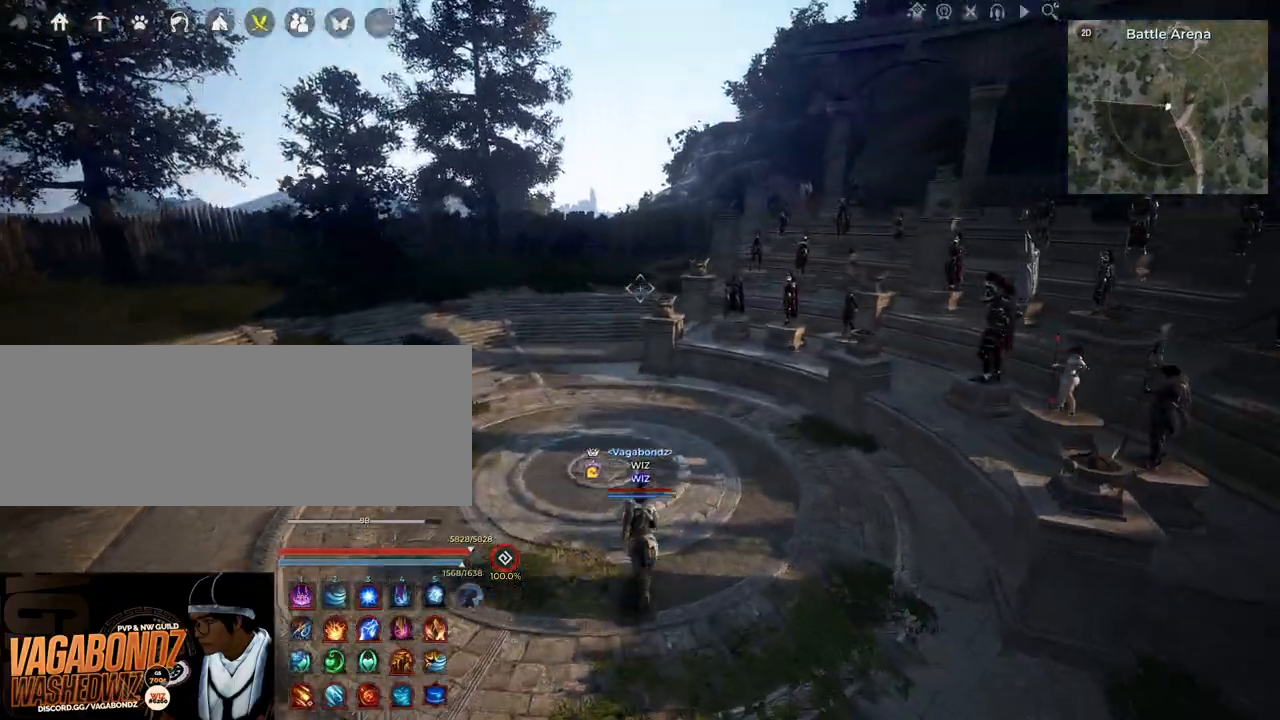
{"keys": ["shift", "w"], "mouse": [], "events": []}
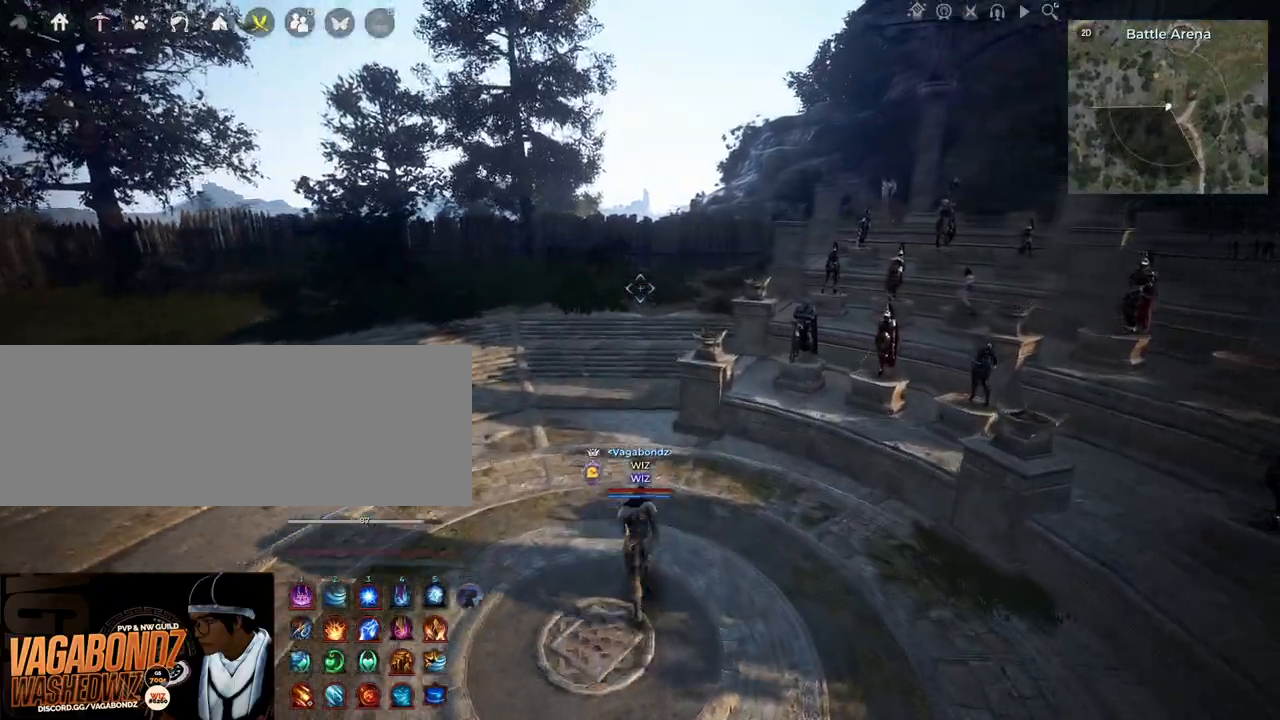
{"keys": ["shift", "w"], "mouse": [], "events": []}
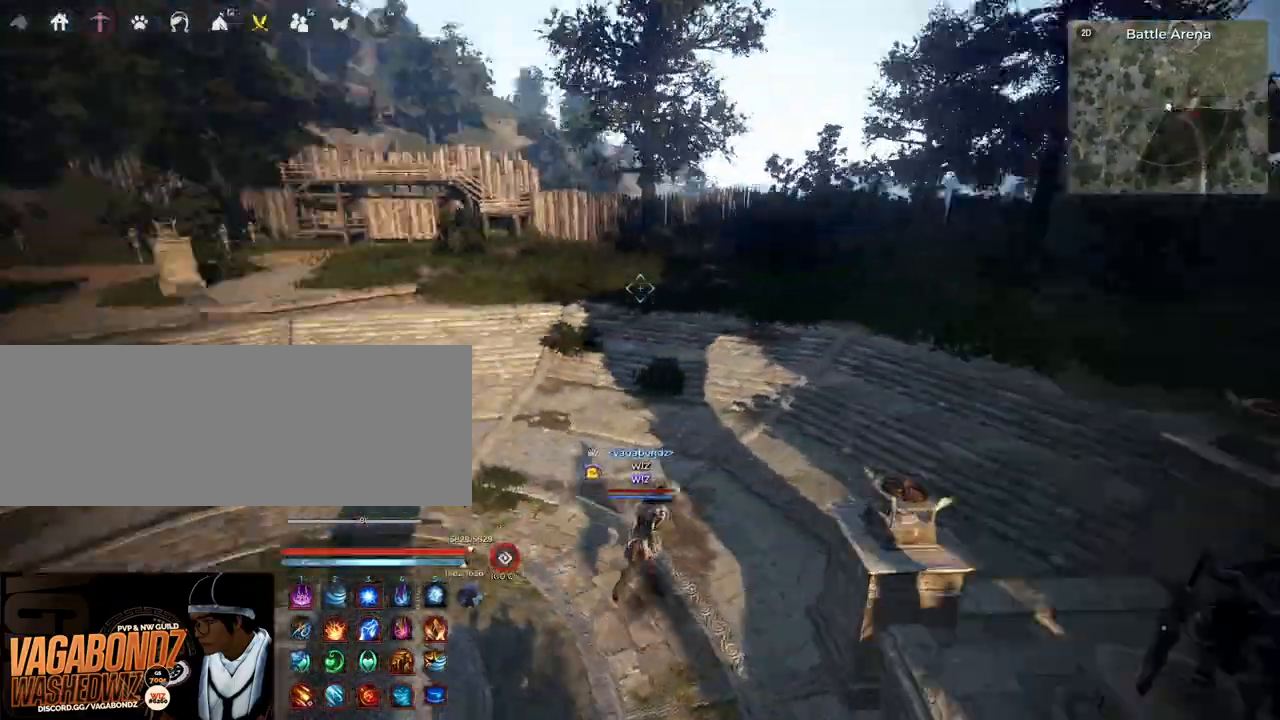
{"keys": ["shift", "w"], "mouse": [], "events": []}
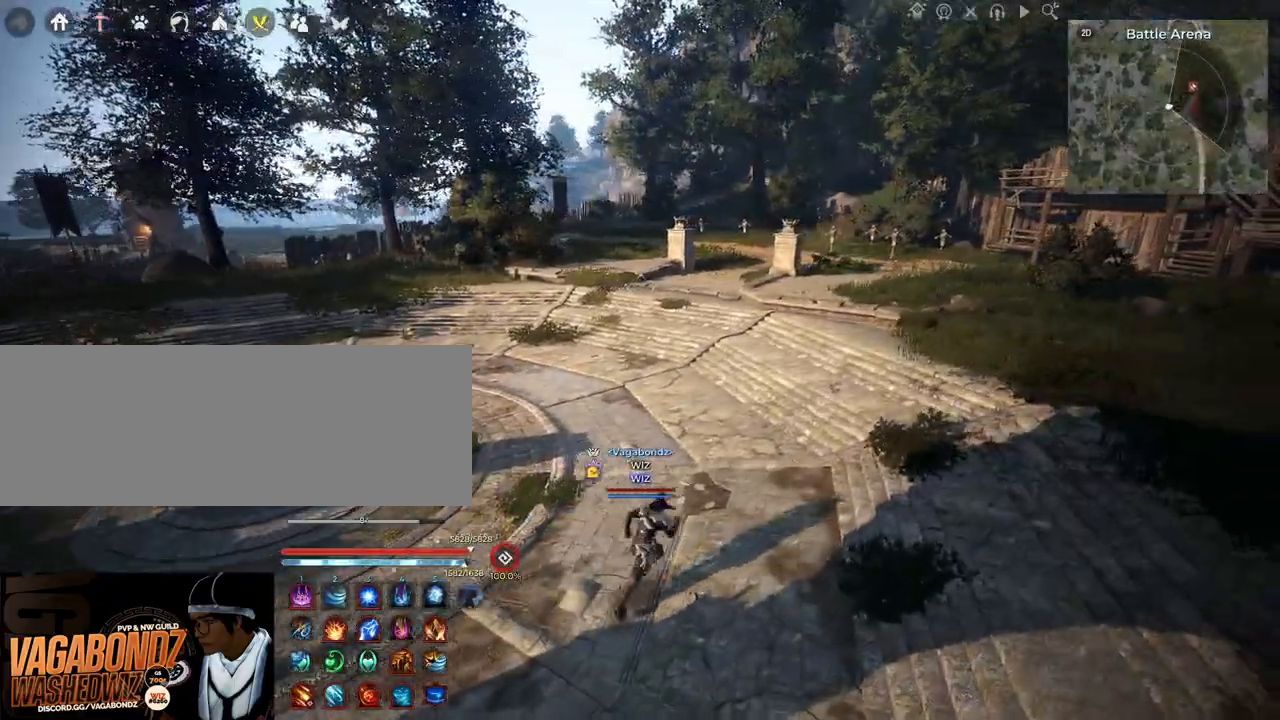
{"keys": ["shift", "w"], "mouse": [], "events": [[50, "w", "up"], [67, "shift", "up"], [200, "w", "down"], [417, "shift", "down"]]}
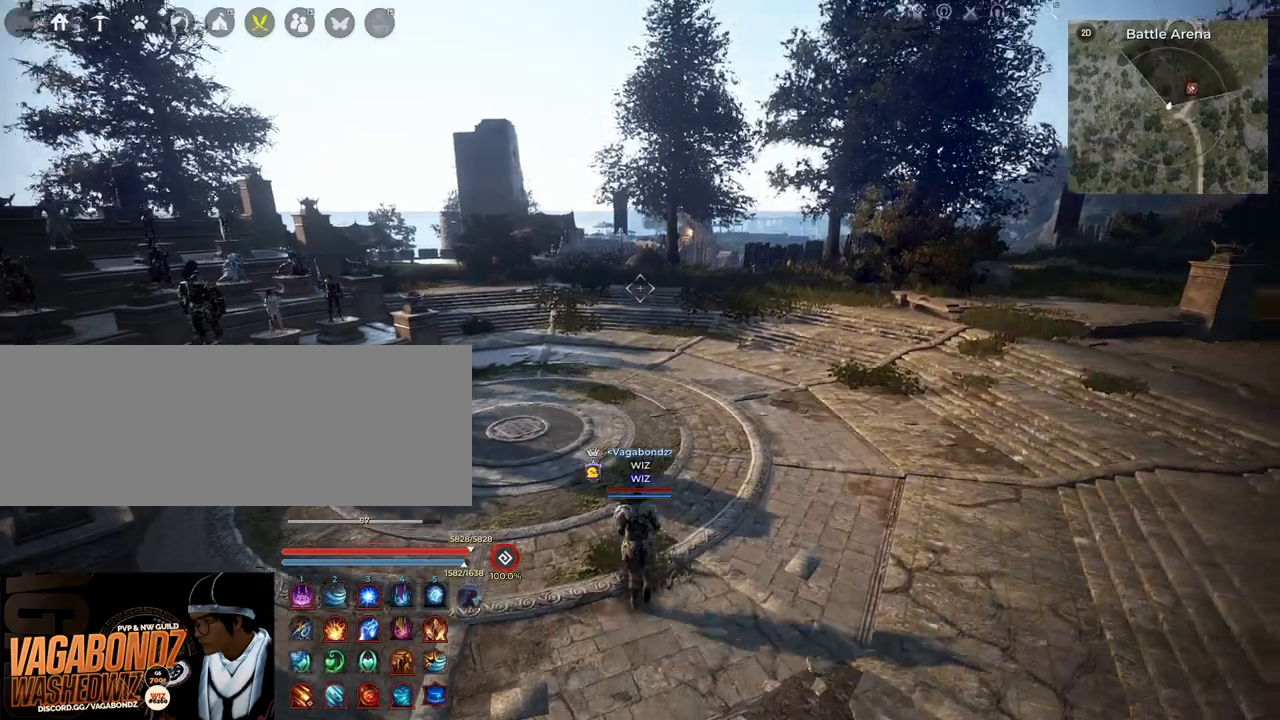
{"keys": [], "mouse": [], "events": [[350, "shift", "up"], [400, "w", "up"]]}
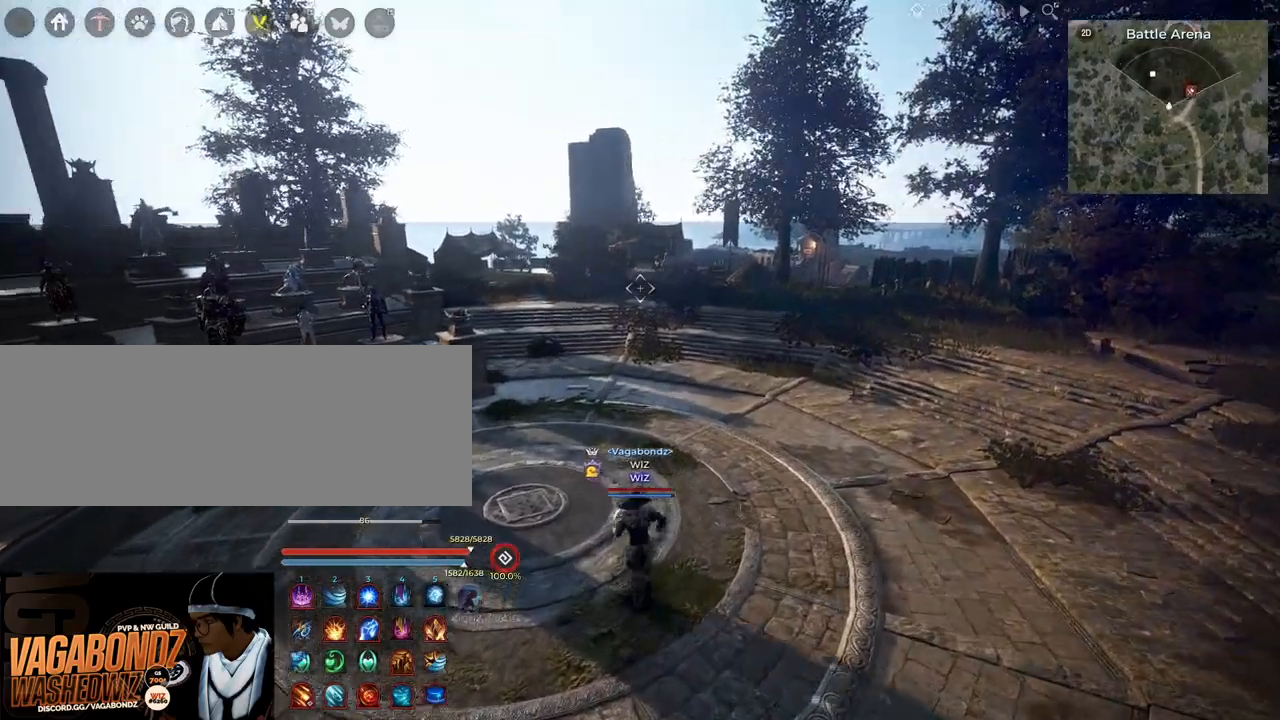
{"keys": ["w"], "mouse": [], "events": [[17, "a", "down"], [17, "w", "down"], [117, "a", "up"]]}
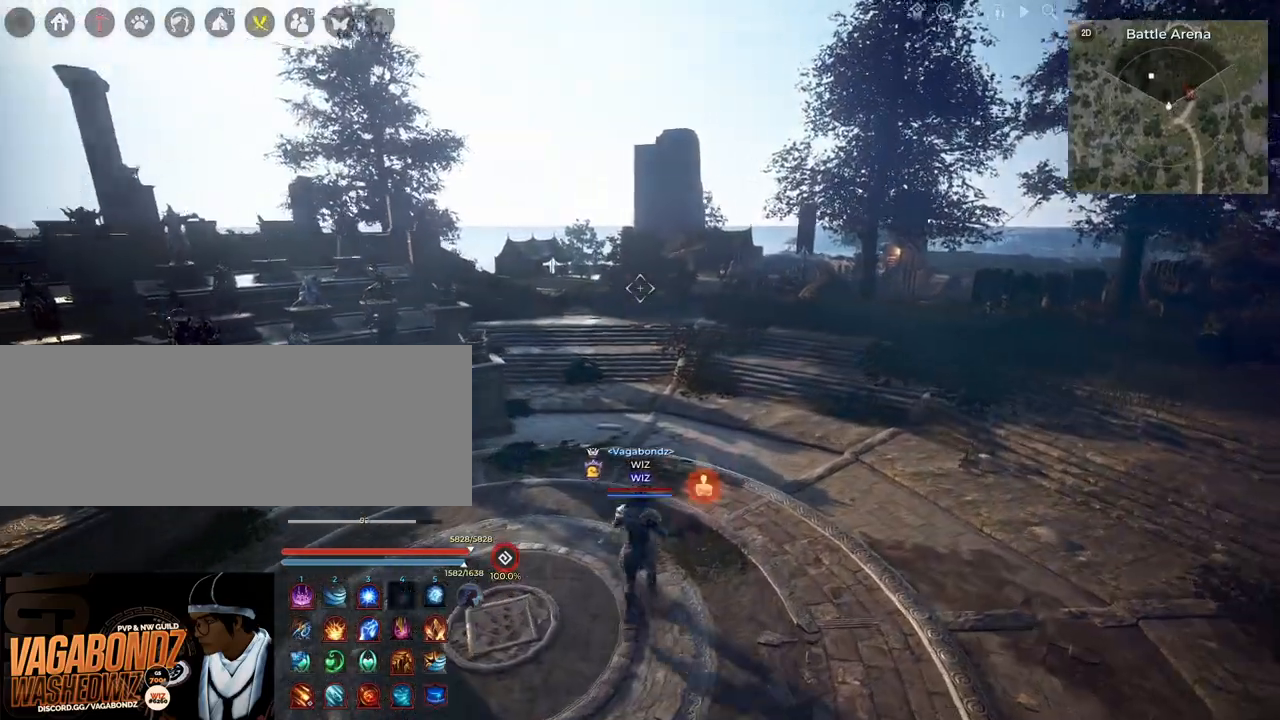
{"keys": [], "mouse": [], "events": [[267, "w", "up"]]}
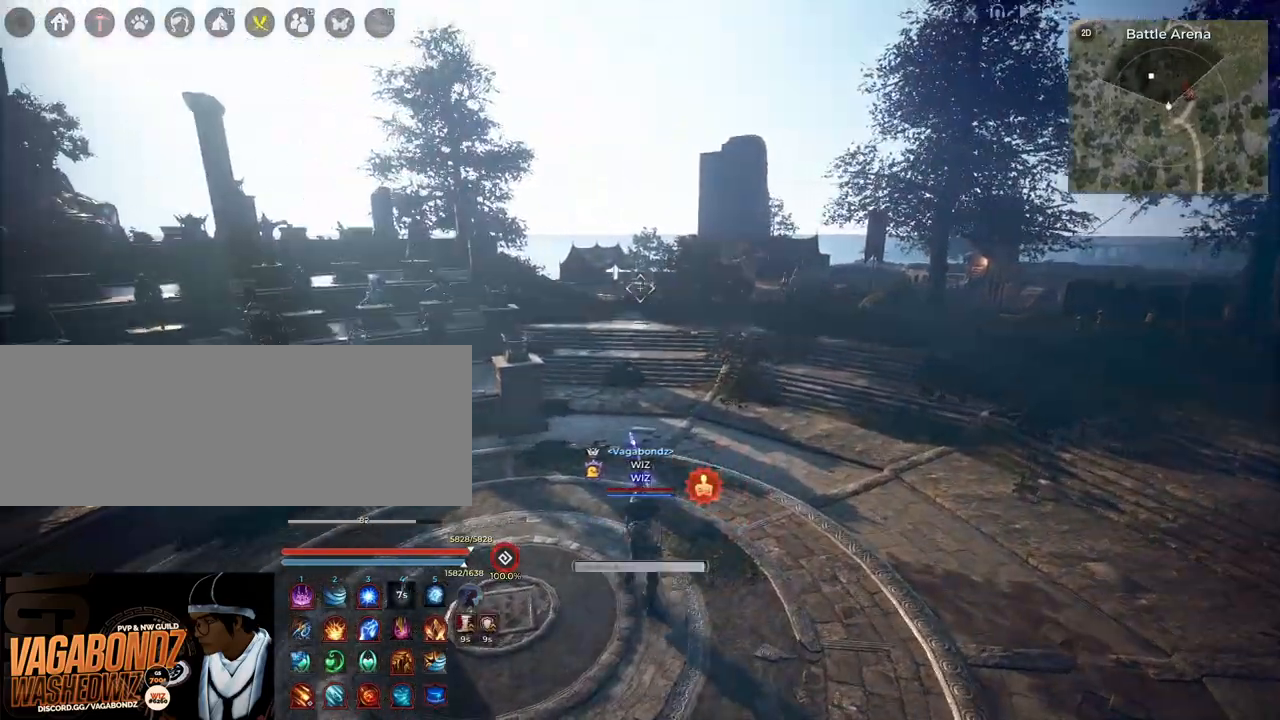
{"keys": [], "mouse": [], "events": []}
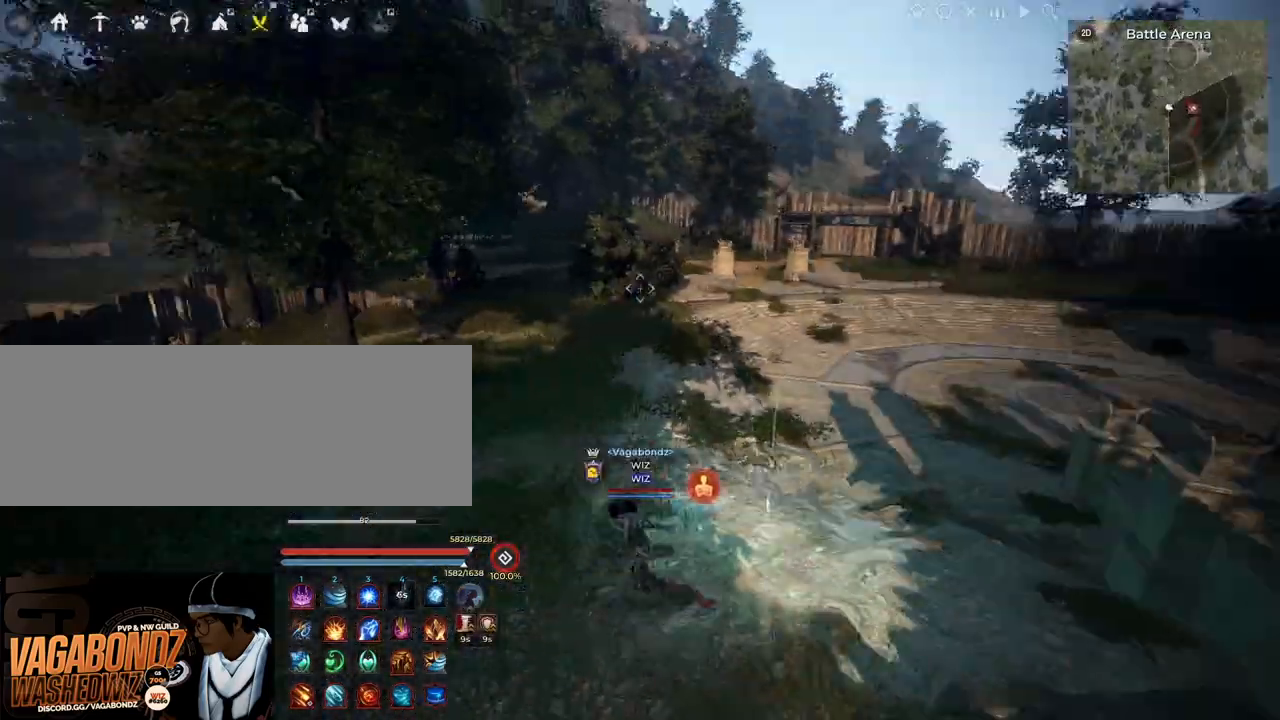
{"keys": [], "mouse": [], "events": []}
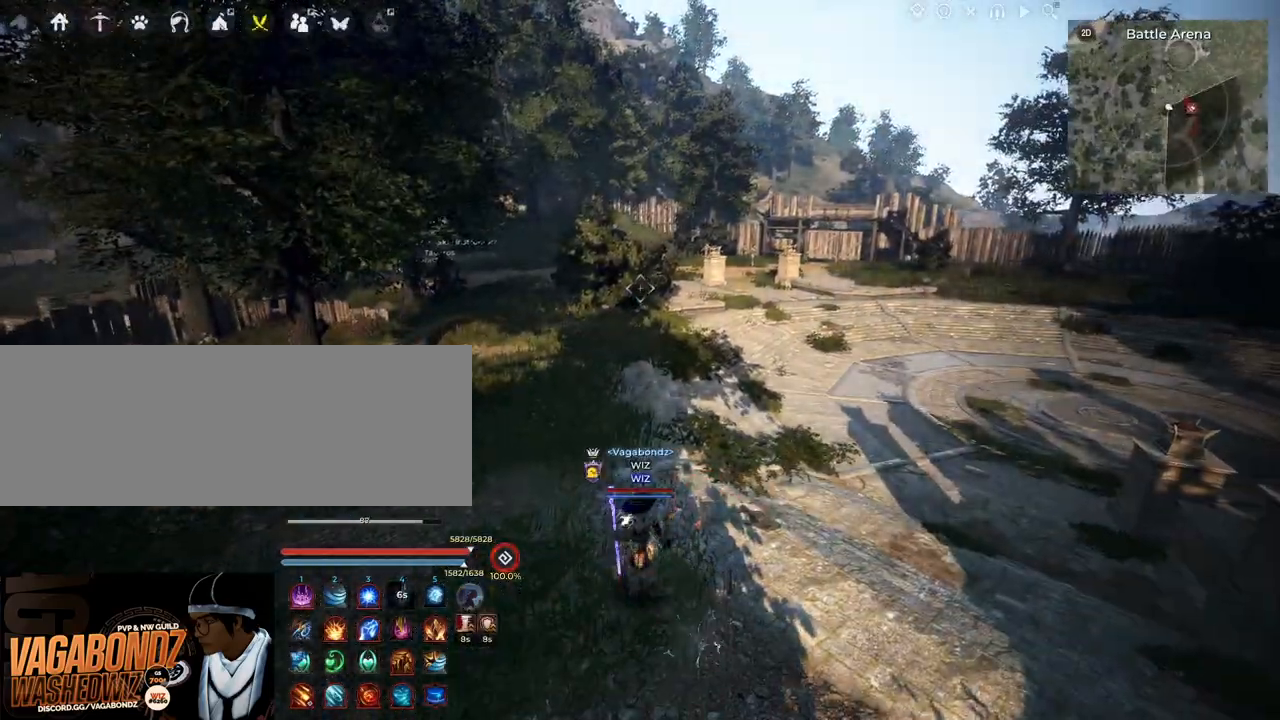
{"keys": ["d", "shift"], "mouse": [], "events": [[400, "d", "down"], [400, "shift", "down"]]}
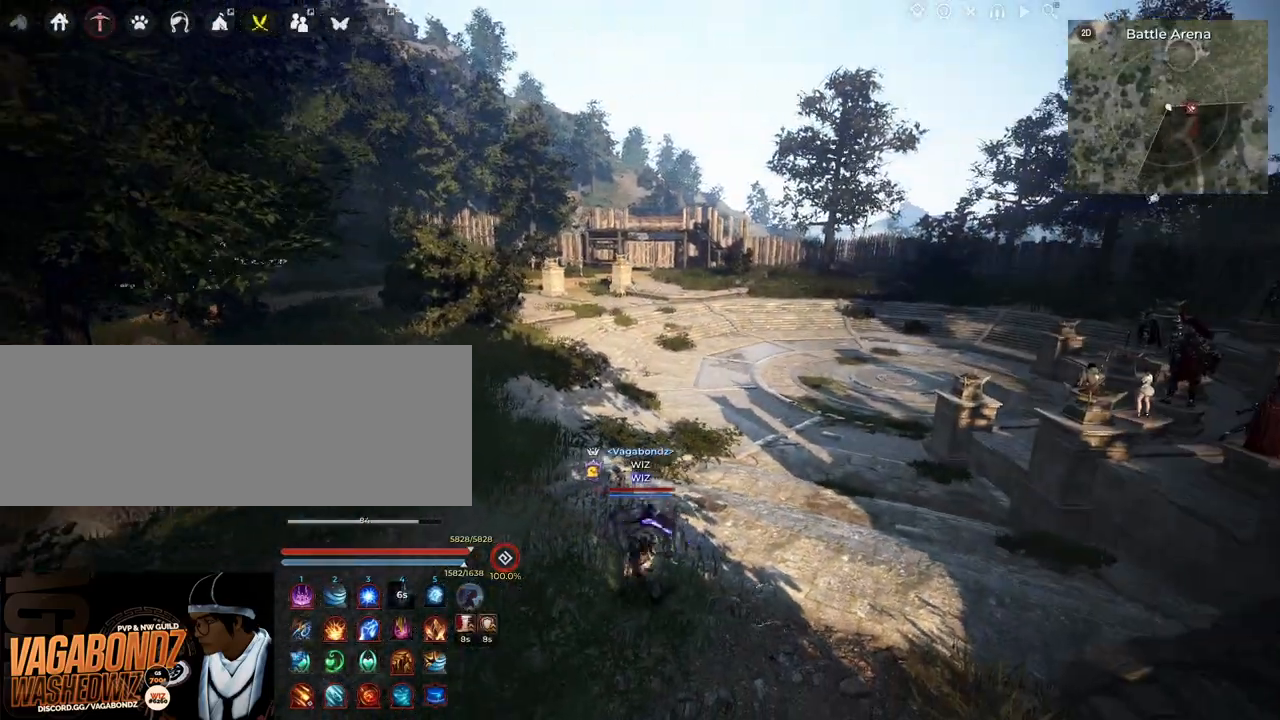
{"keys": [], "mouse": [], "events": [[17, "d", "up"], [17, "shift", "up"]]}
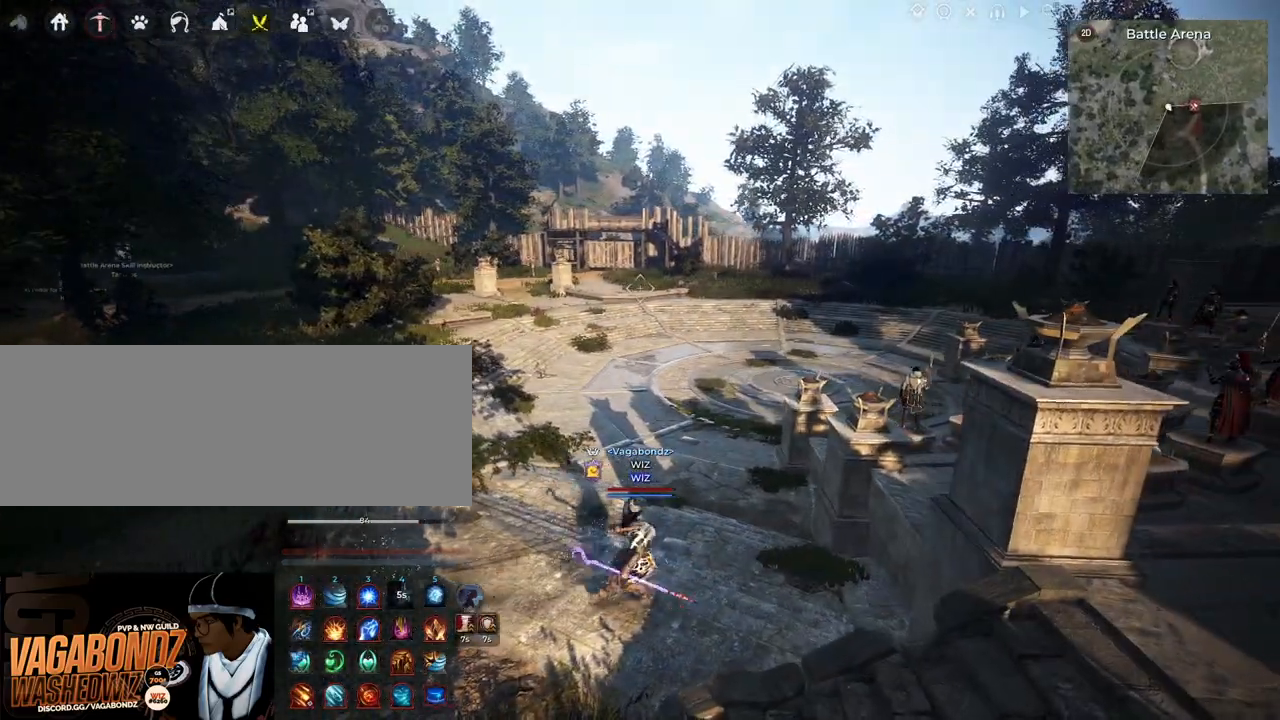
{"keys": [], "mouse": [], "events": [[133, "a", "down"], [133, "shift", "down"], [217, "a", "up"], [233, "shift", "up"]]}
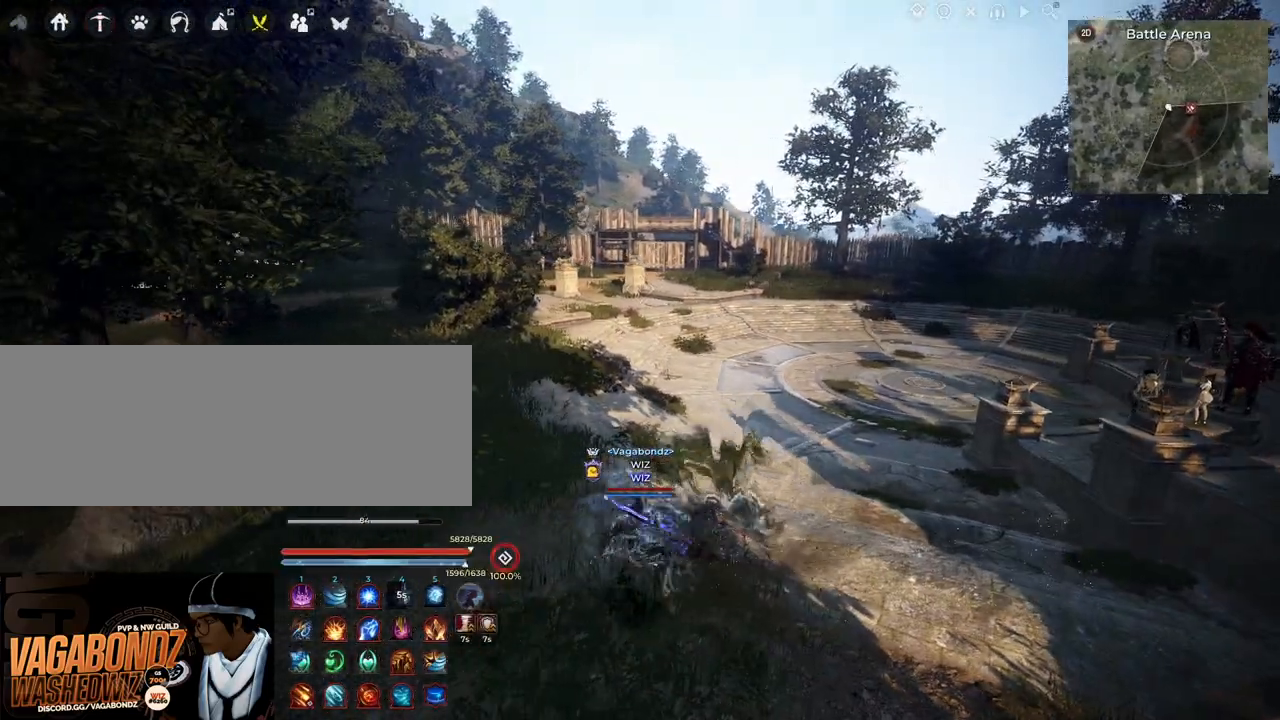
{"keys": [], "mouse": [], "events": [[183, "c", "down"], [200, "w", "down"], [450, "c", "up"], [450, "w", "up"]]}
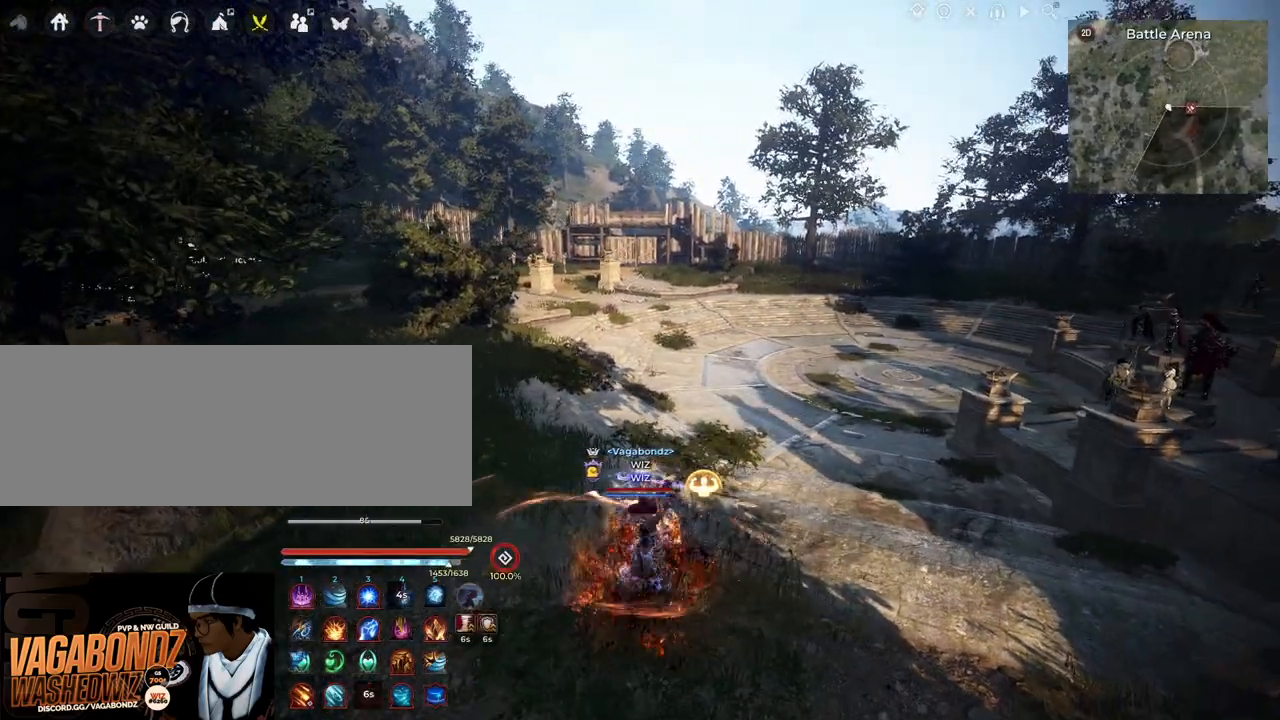
{"keys": [], "mouse": [], "events": []}
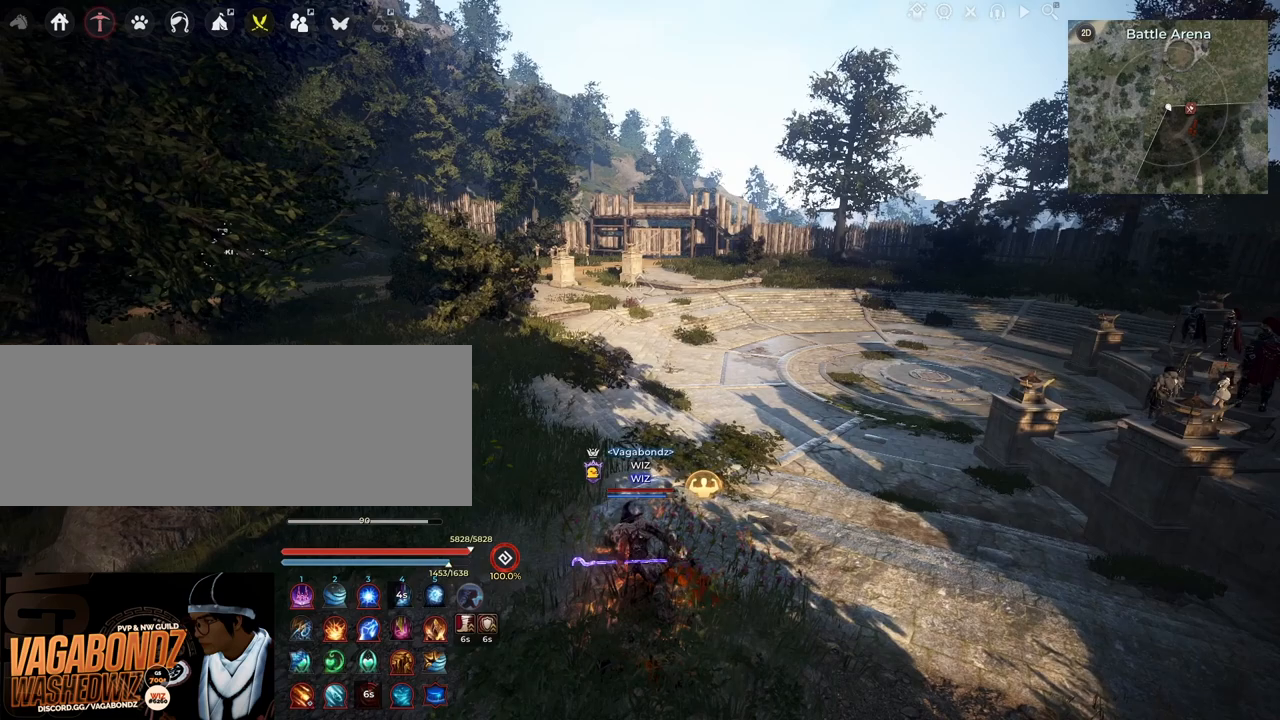
{"keys": [], "mouse": [], "events": [[167, "d", "down"], [167, "shift", "down"], [283, "d", "up"], [317, "shift", "up"]]}
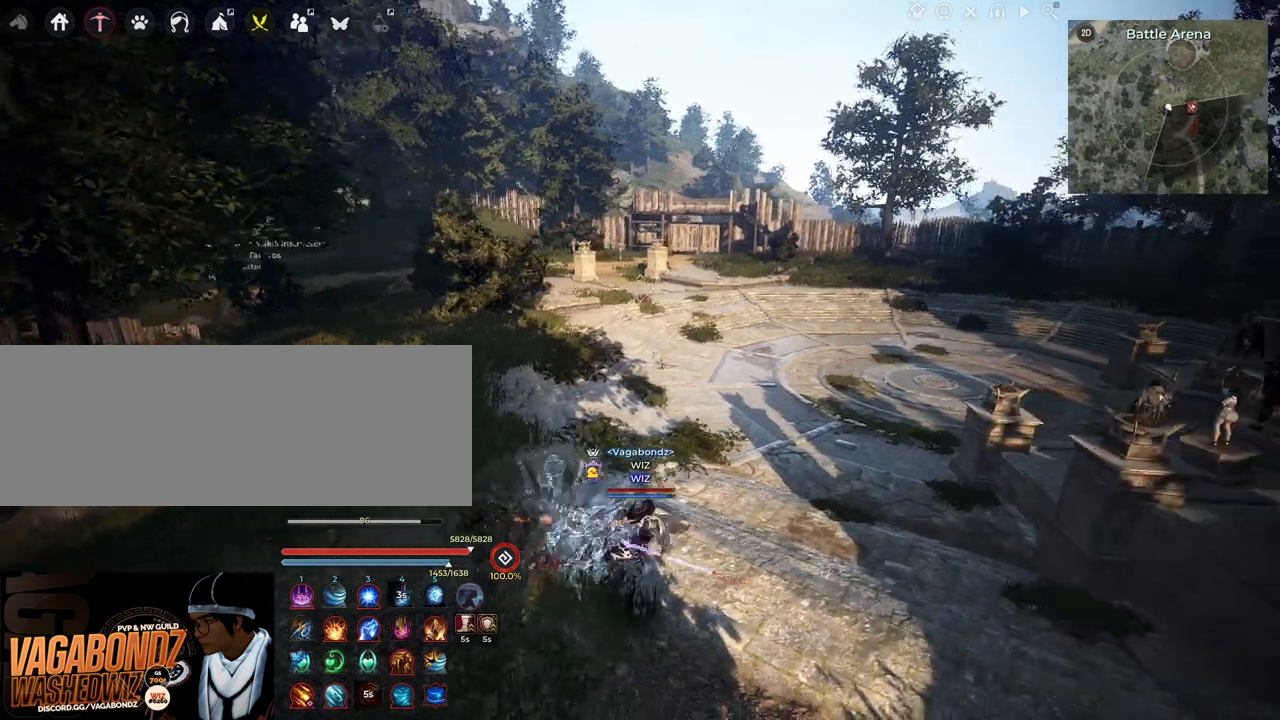
{"keys": ["a", "shift"], "mouse": [], "events": [[417, "shift", "down"], [450, "a", "down"]]}
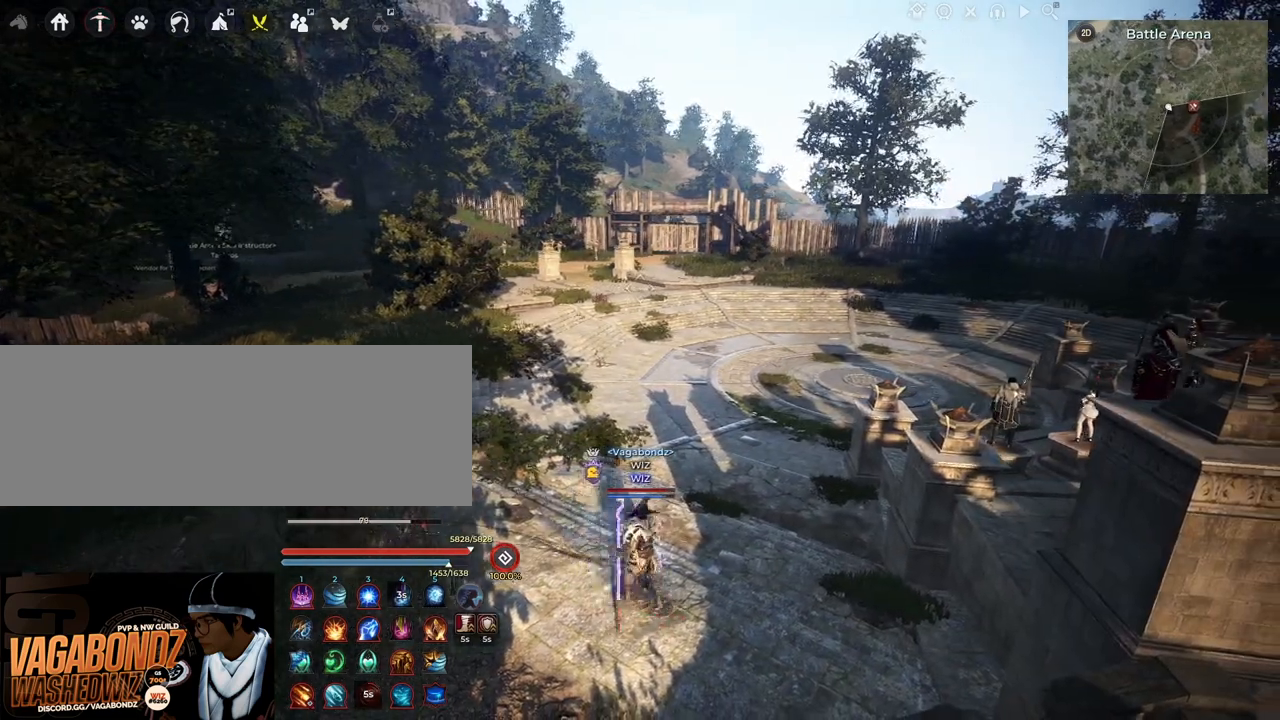
{"keys": [], "mouse": [], "events": [[17, "a", "up"], [50, "shift", "up"]]}
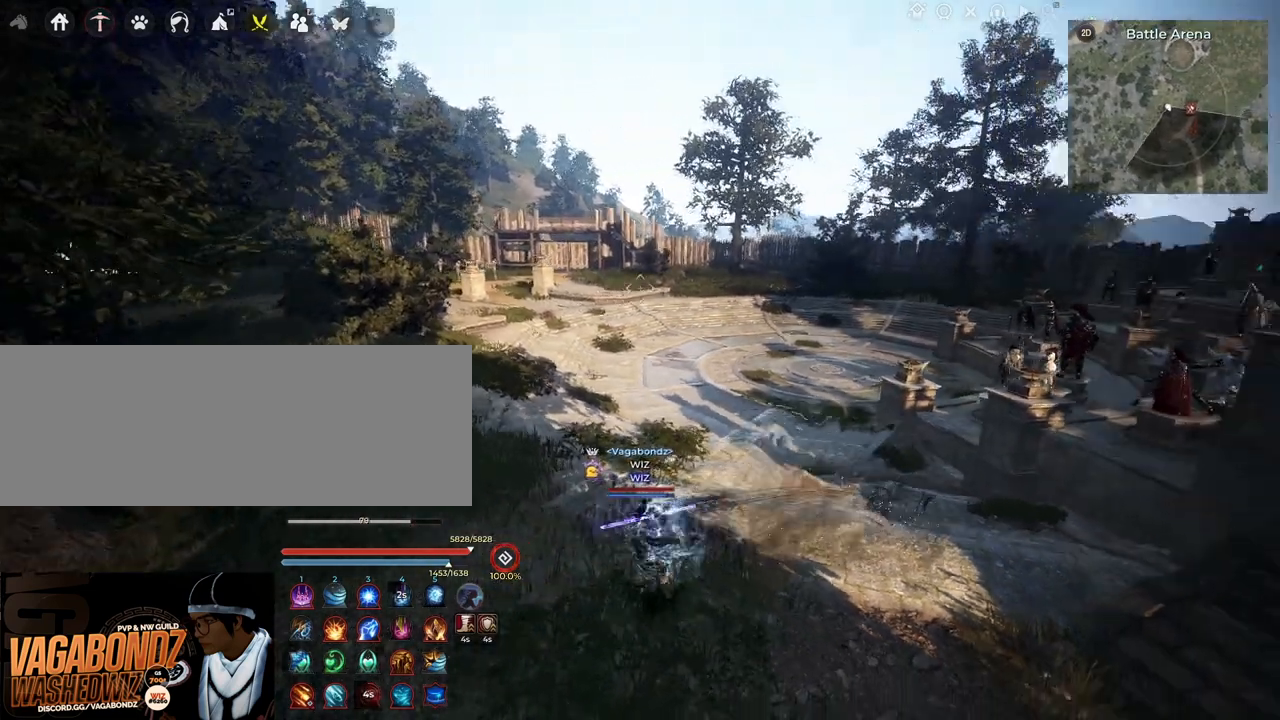
{"keys": ["q", "s"], "mouse": [], "events": [[417, "s", "down"], [450, "q", "down"]]}
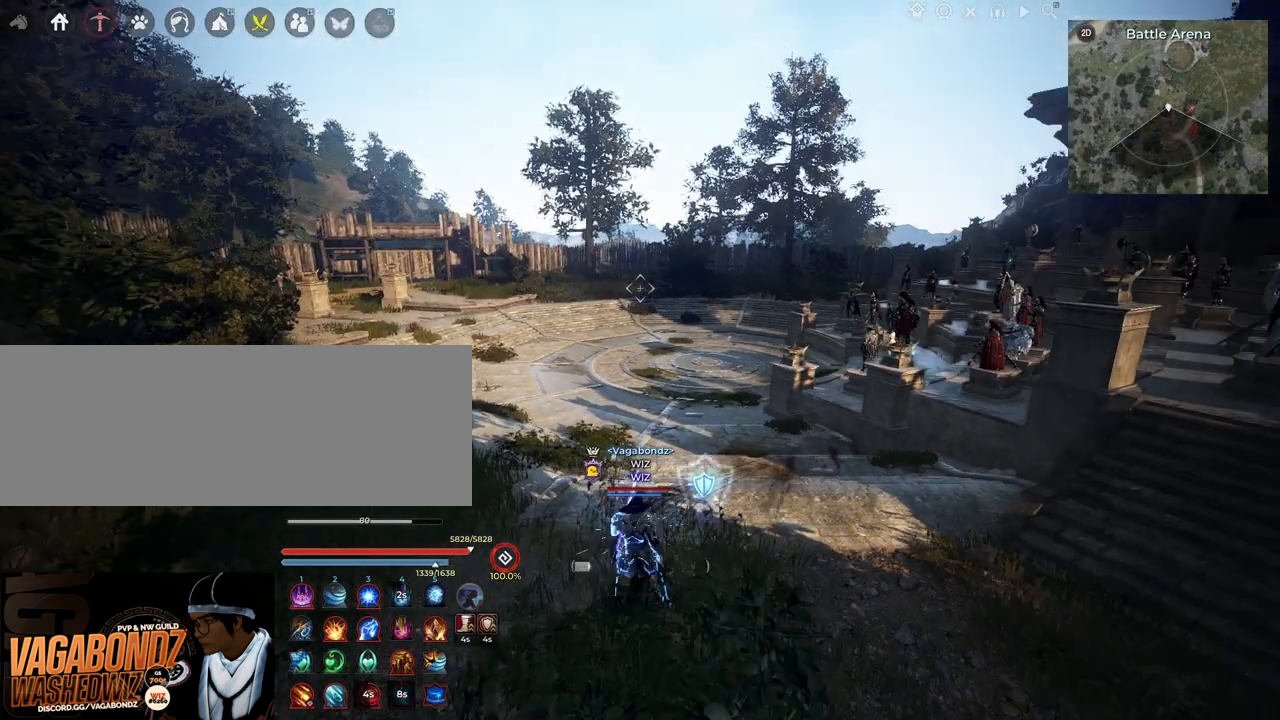
{"keys": [], "mouse": [], "events": [[50, "q", "up"], [67, "s", "up"]]}
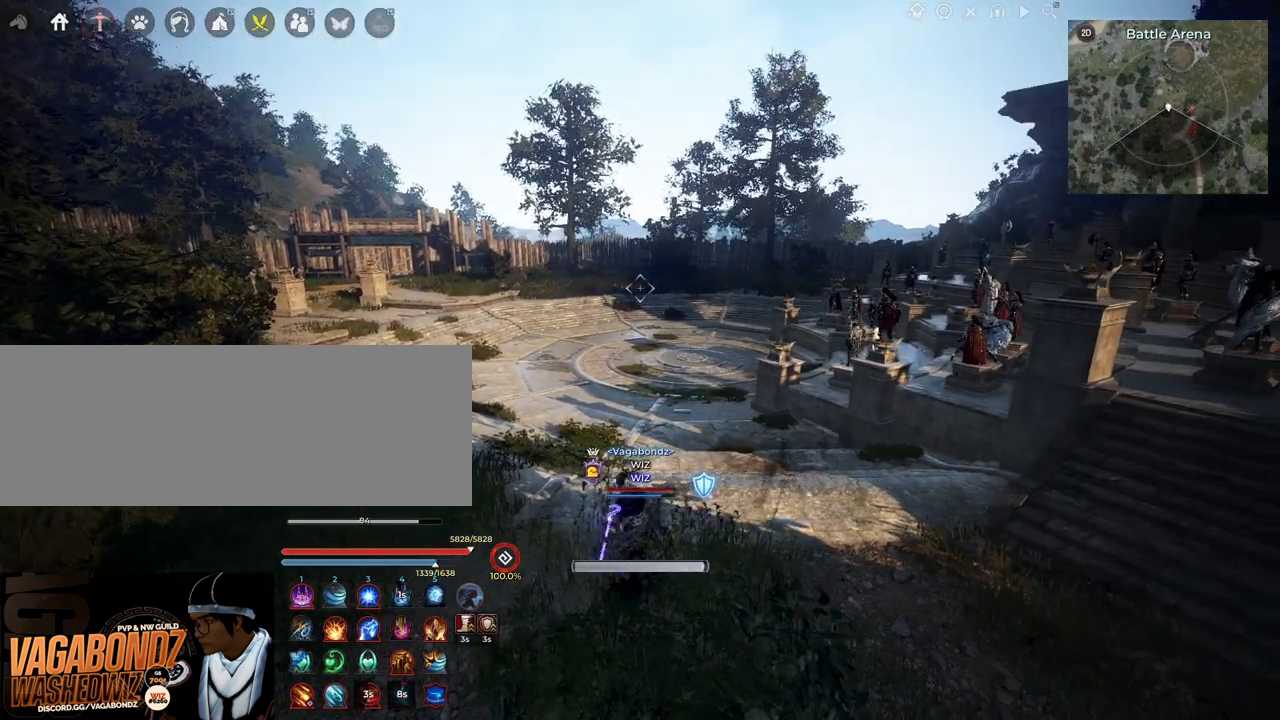
{"keys": [], "mouse": [], "events": []}
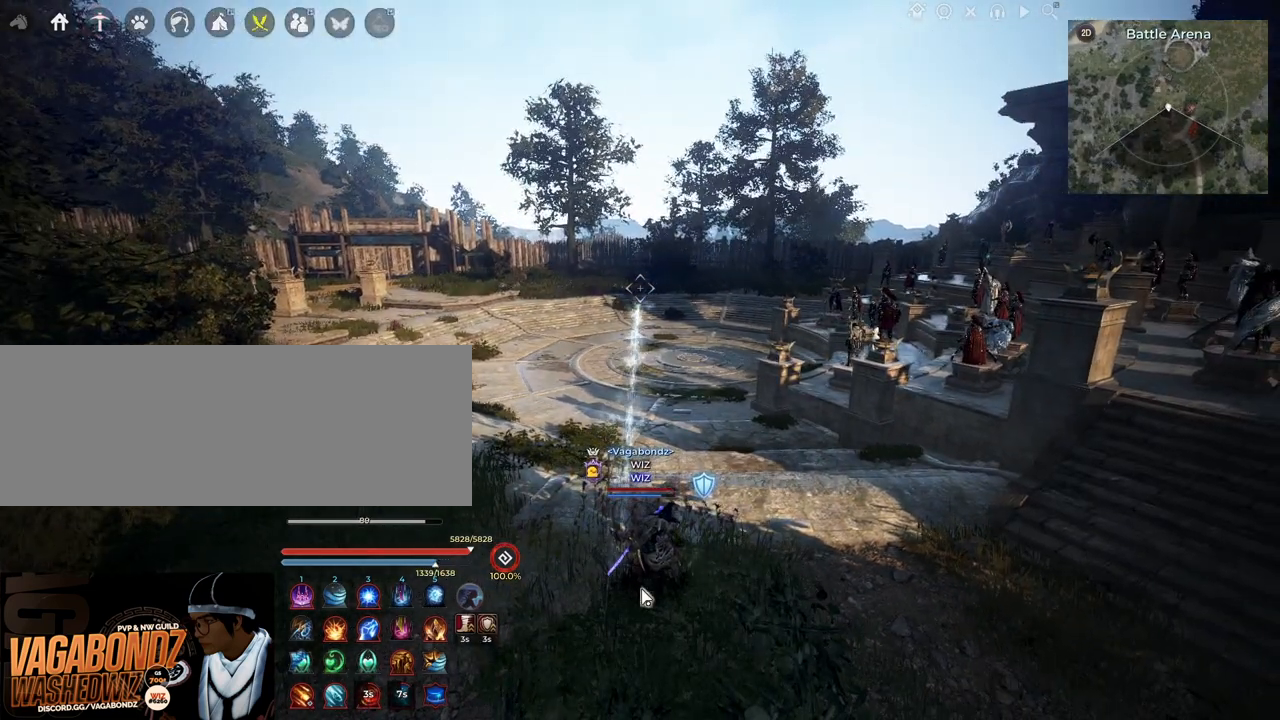
{"keys": [], "mouse": [], "events": []}
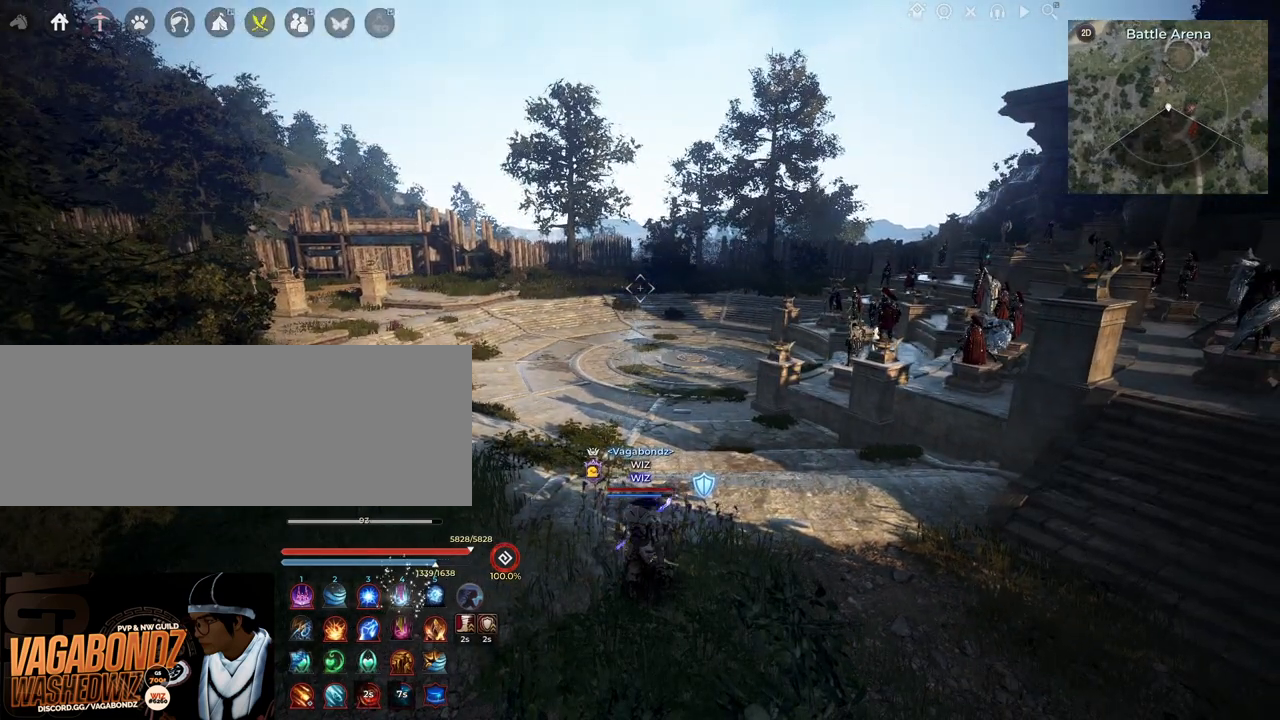
{"keys": [], "mouse": [], "events": []}
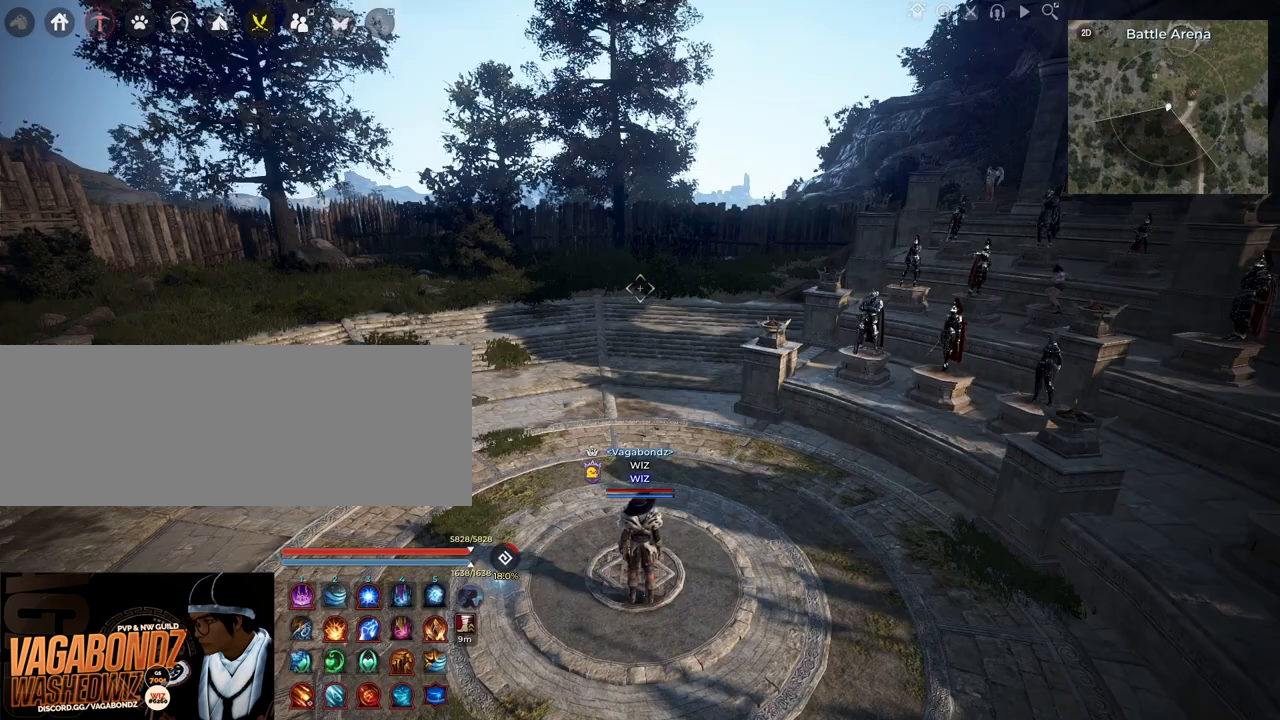
{"keys": [], "mouse": [], "events": []}